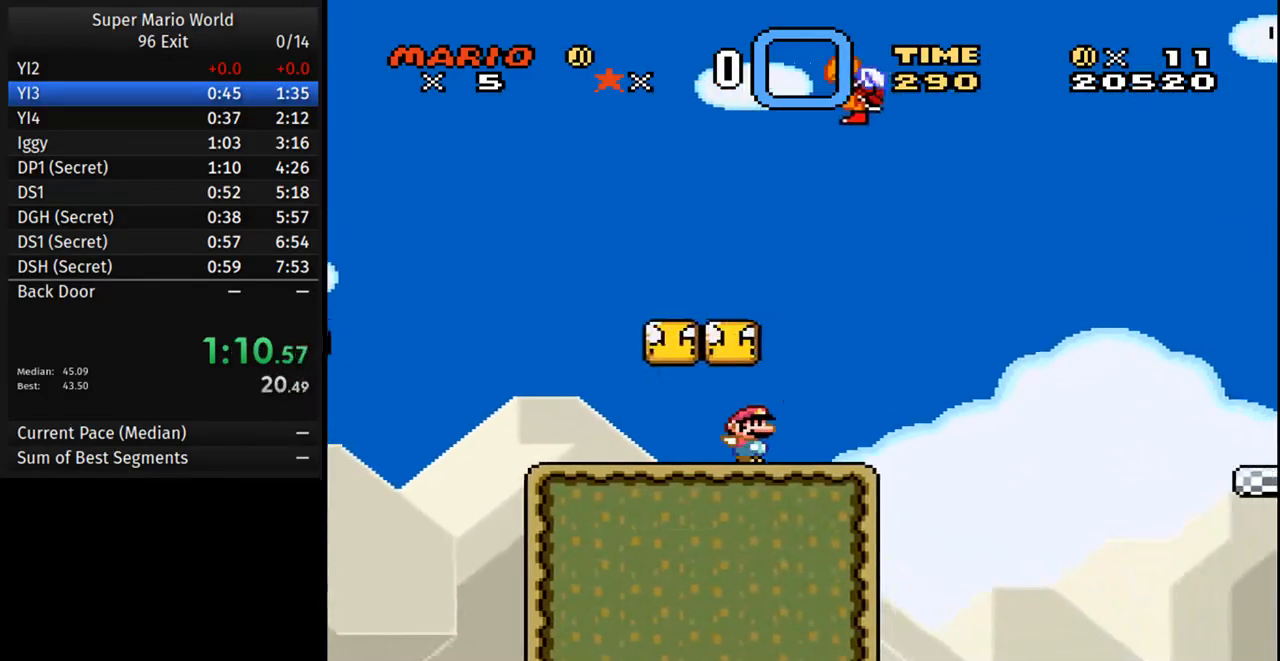
Gameplay with a controller (Nintendo layout); each line is a JSON object with the inputs held at the frame after it. "events" lists button and stick changes between this image and that frame as [ms after this image, input, new state], when the widget could be followed in between. Not read: L3 R3.
{"buttons": ["B", "Y", "DPAD_RIGHT"], "events": [[100, "B", "down"]]}
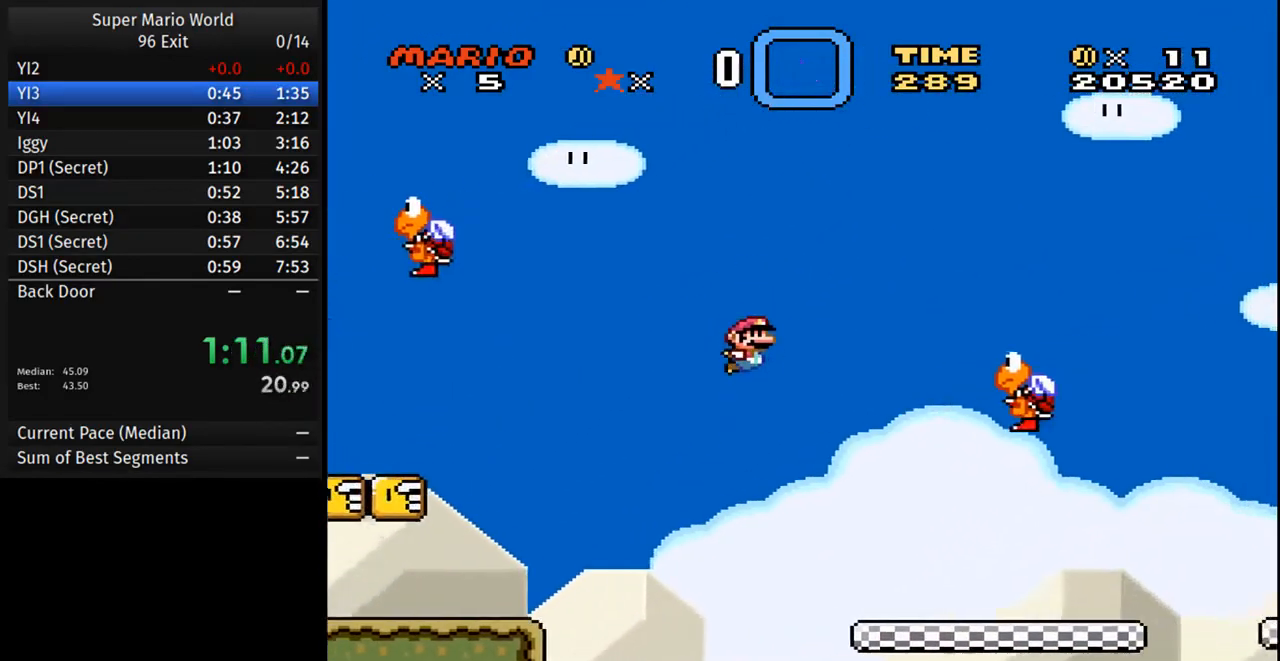
{"buttons": ["Y", "DPAD_RIGHT"], "events": [[333, "B", "up"]]}
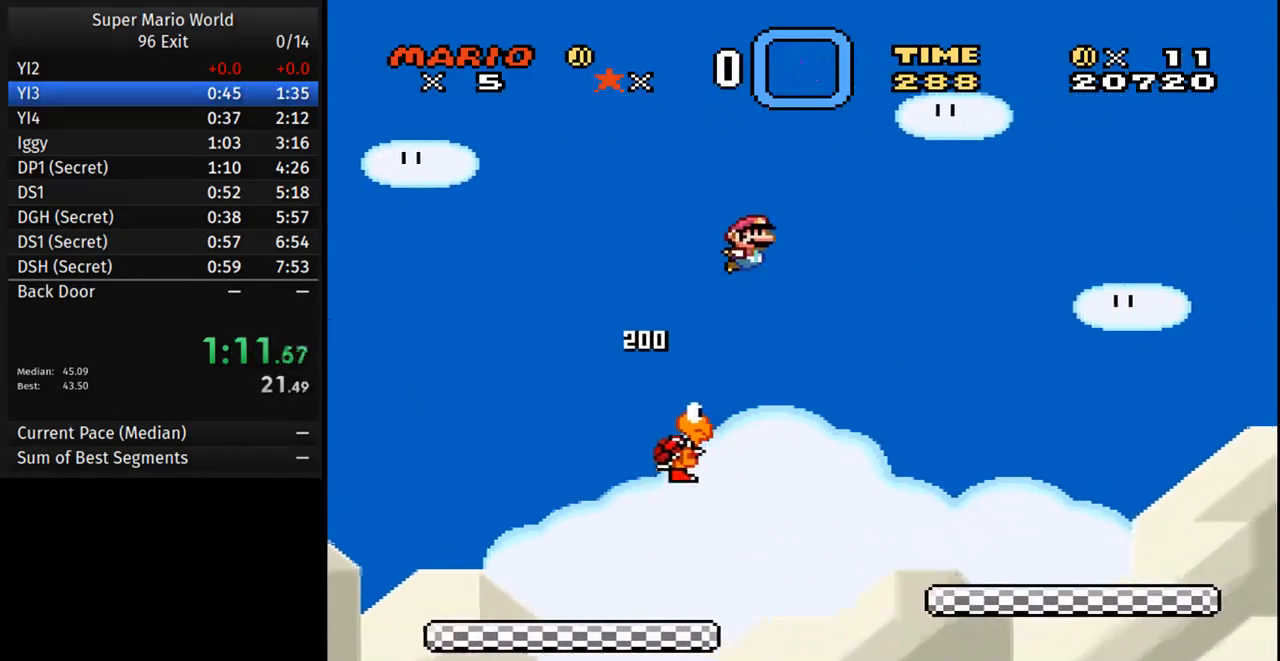
{"buttons": ["Y", "DPAD_RIGHT"], "events": []}
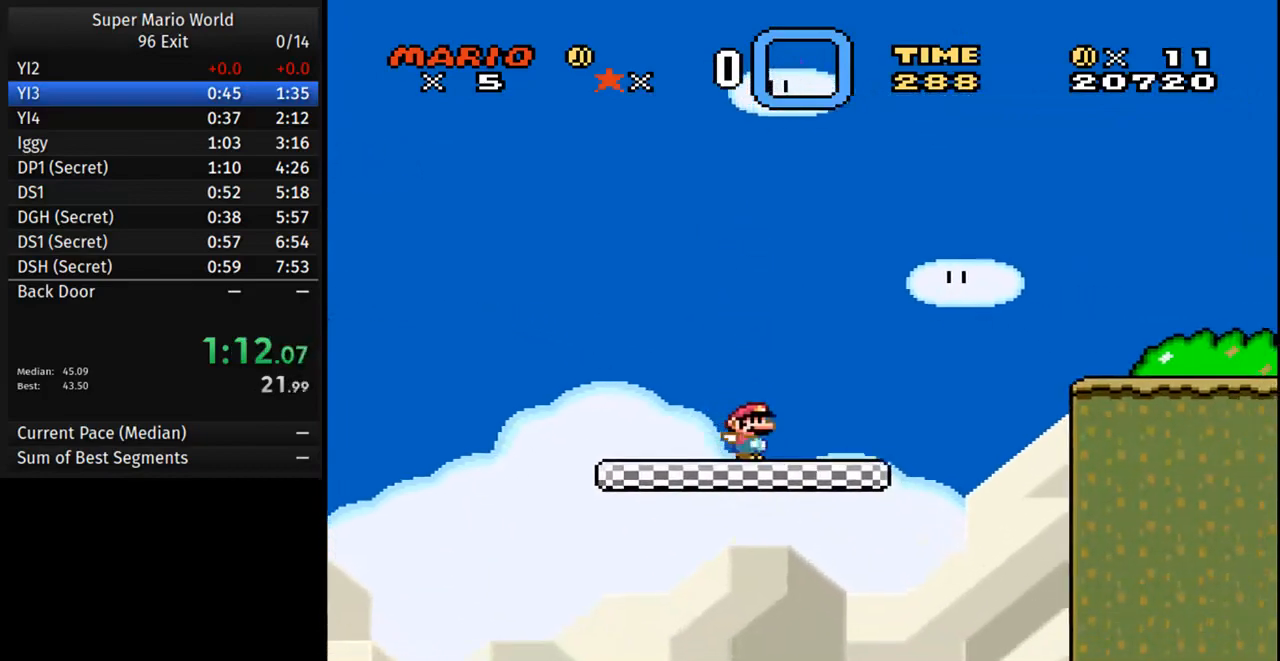
{"buttons": ["Y", "DPAD_RIGHT"], "events": [[50, "A", "down"], [150, "A", "up"]]}
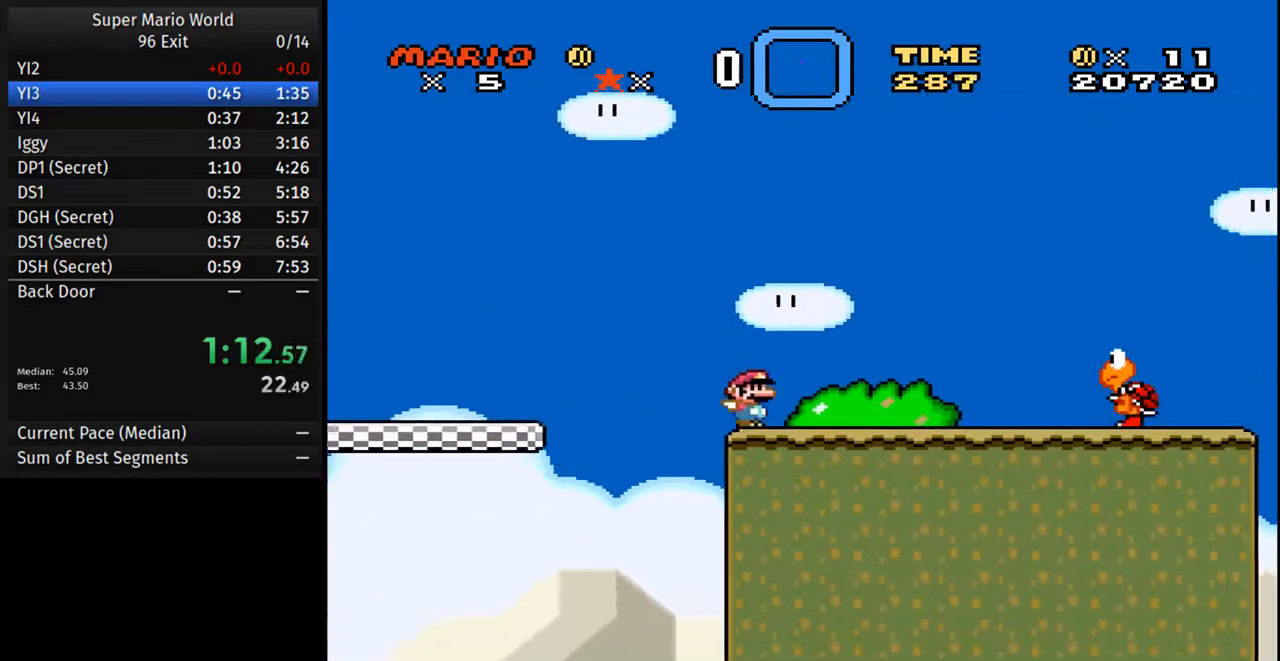
{"buttons": ["A", "Y", "DPAD_RIGHT"], "events": [[117, "A", "down"]]}
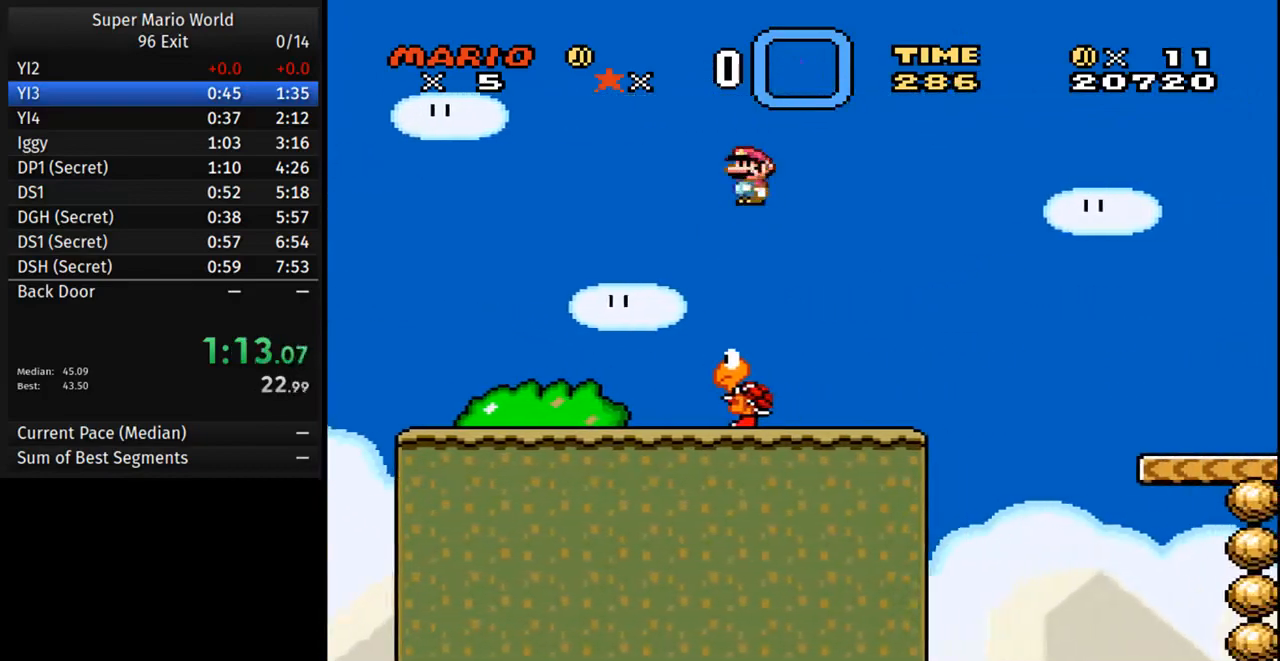
{"buttons": ["Y", "DPAD_RIGHT"], "events": [[350, "A", "up"]]}
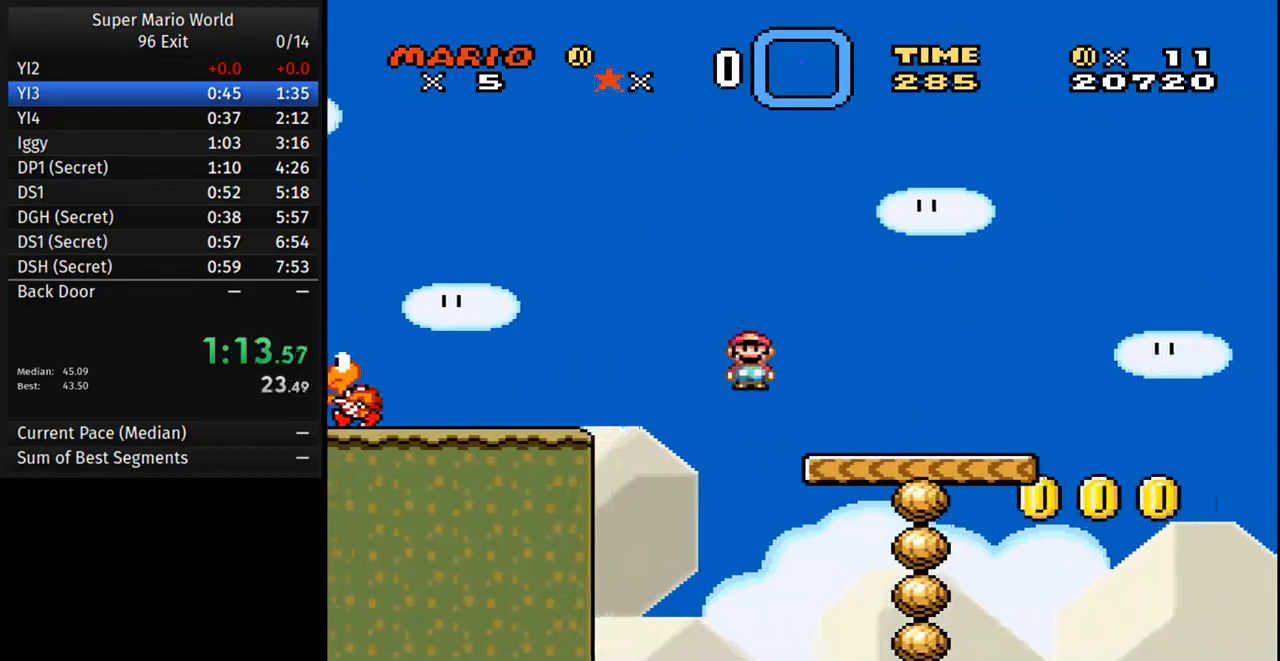
{"buttons": ["A", "Y", "DPAD_RIGHT"], "events": [[467, "A", "down"]]}
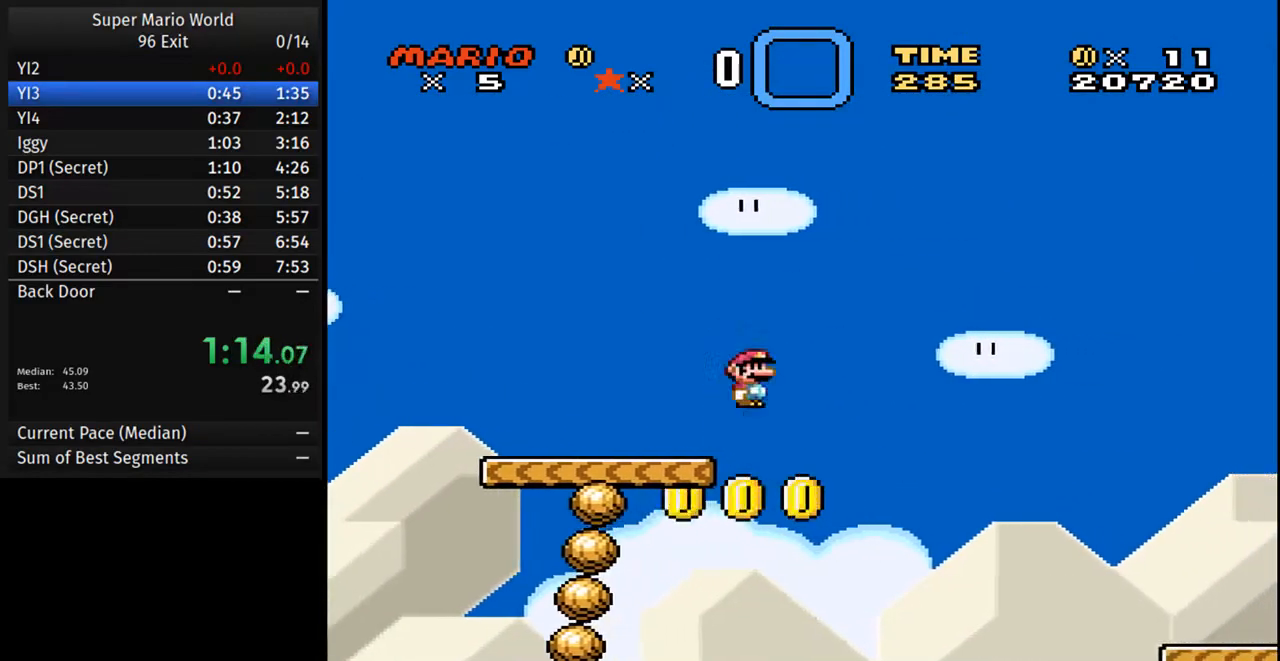
{"buttons": ["Y", "DPAD_RIGHT"]}
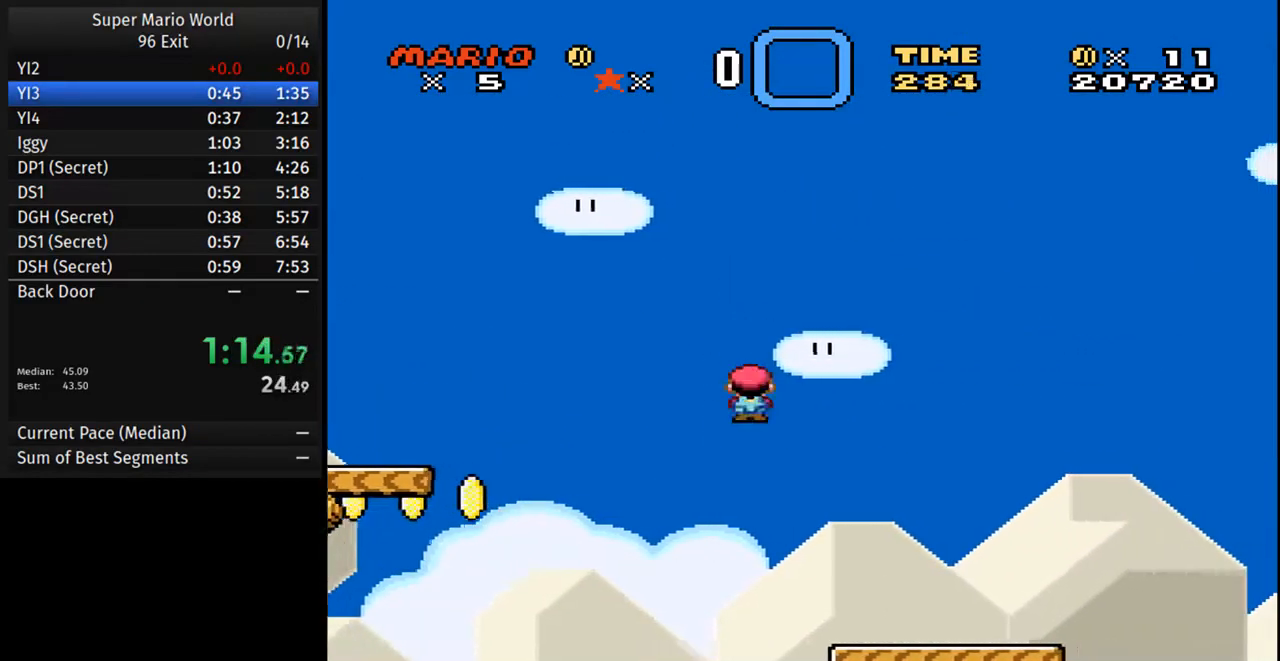
{"buttons": ["A", "Y", "DPAD_RIGHT"], "events": [[483, "A", "down"]]}
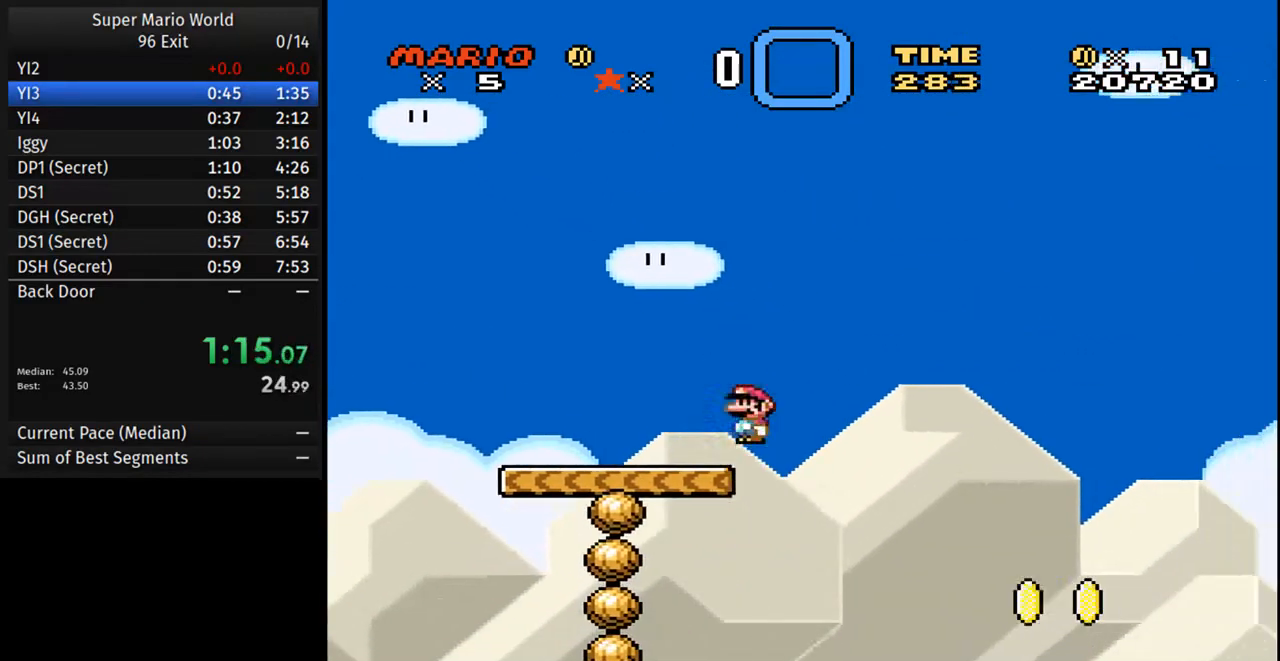
{"buttons": ["A", "Y", "DPAD_RIGHT"], "events": []}
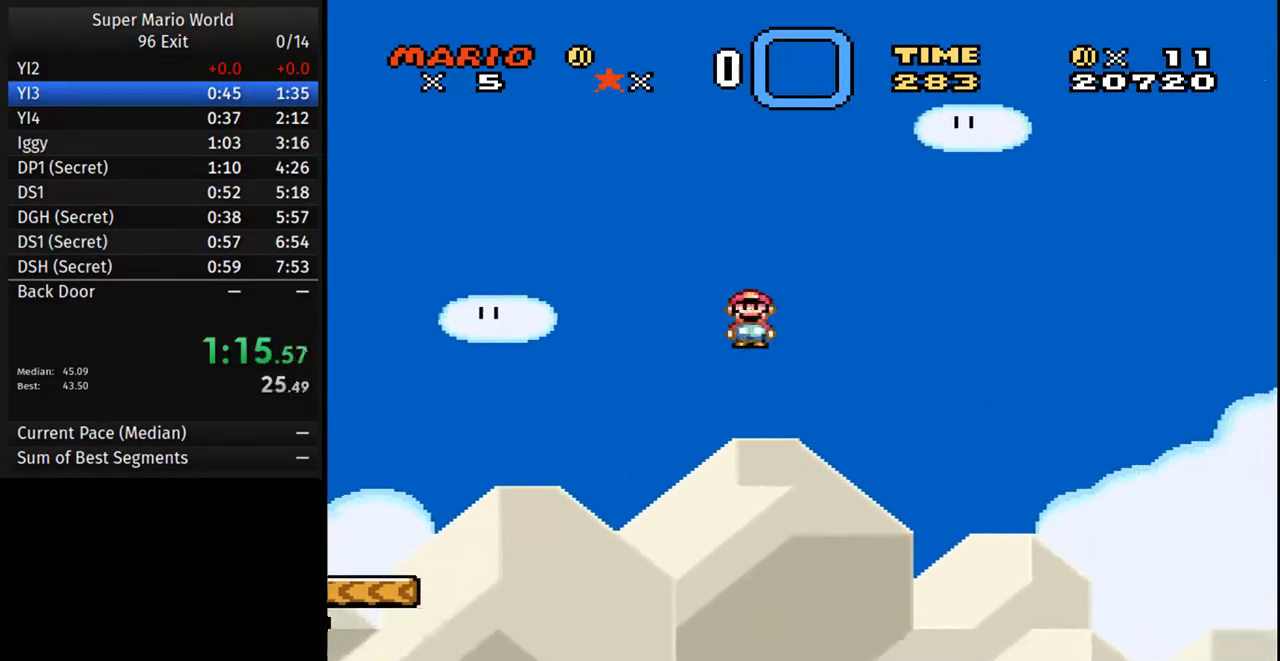
{"buttons": ["A", "Y", "DPAD_RIGHT"], "events": []}
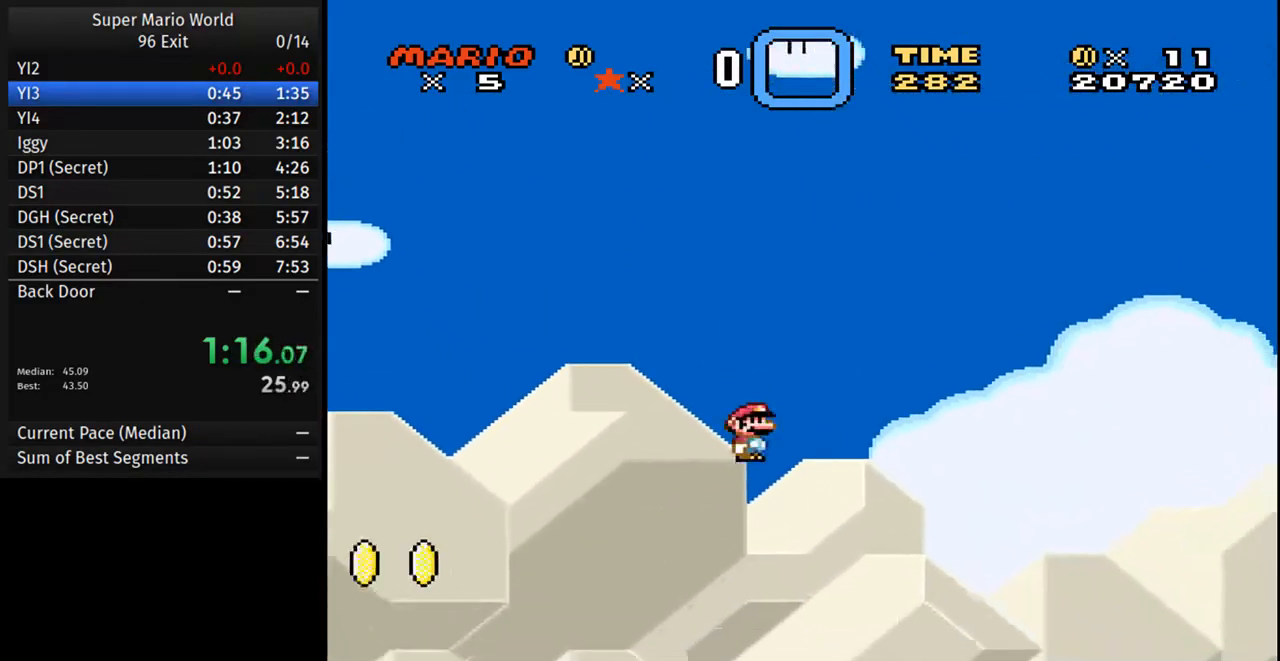
{"buttons": ["A", "Y", "DPAD_RIGHT"], "events": []}
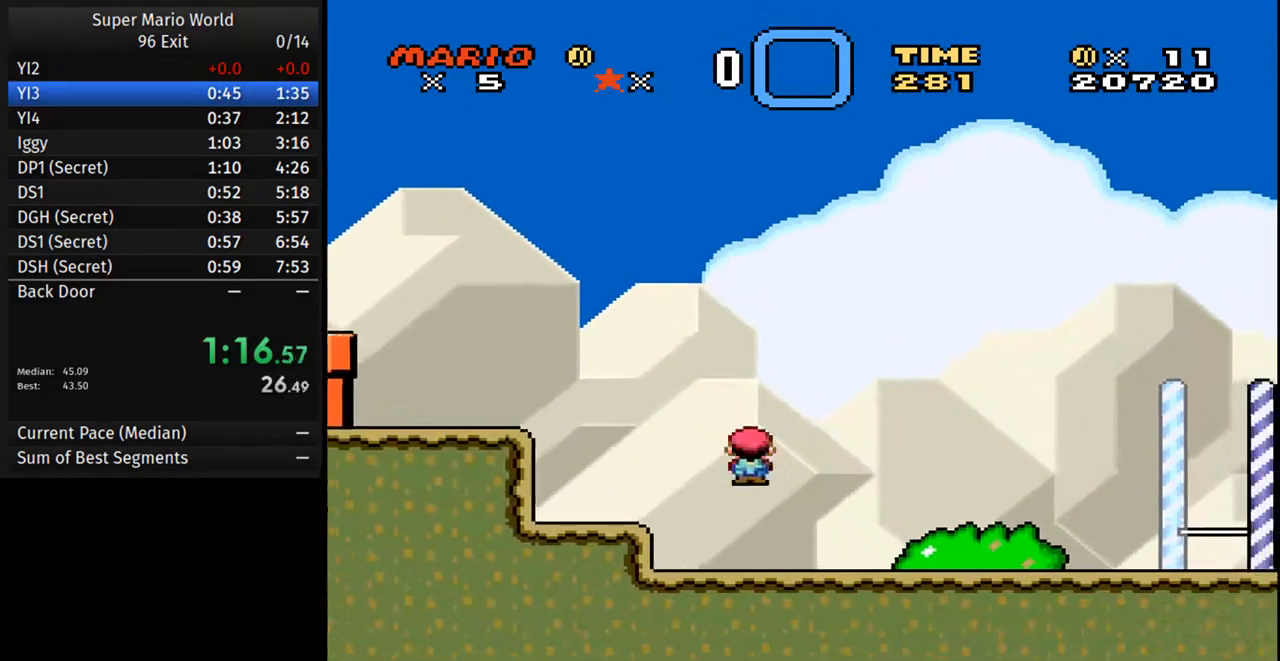
{"buttons": ["A", "Y", "DPAD_RIGHT"], "events": [[83, "A", "up"], [350, "A", "down"]]}
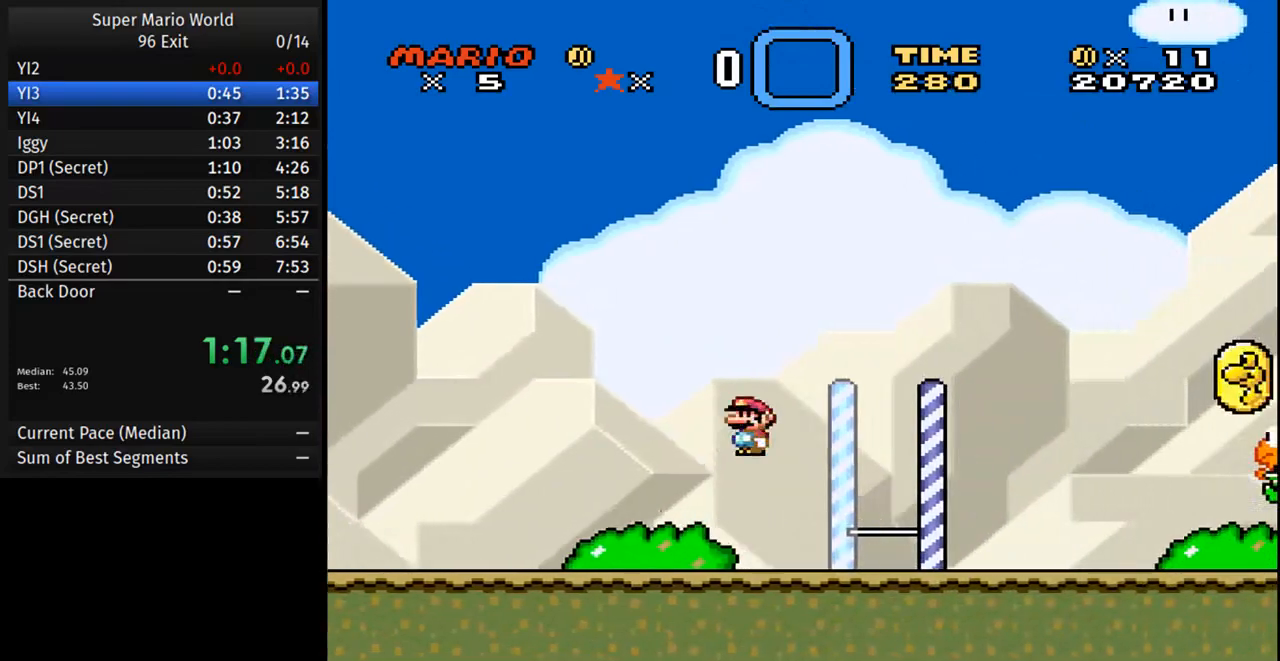
{"buttons": ["A", "Y", "DPAD_RIGHT"], "events": []}
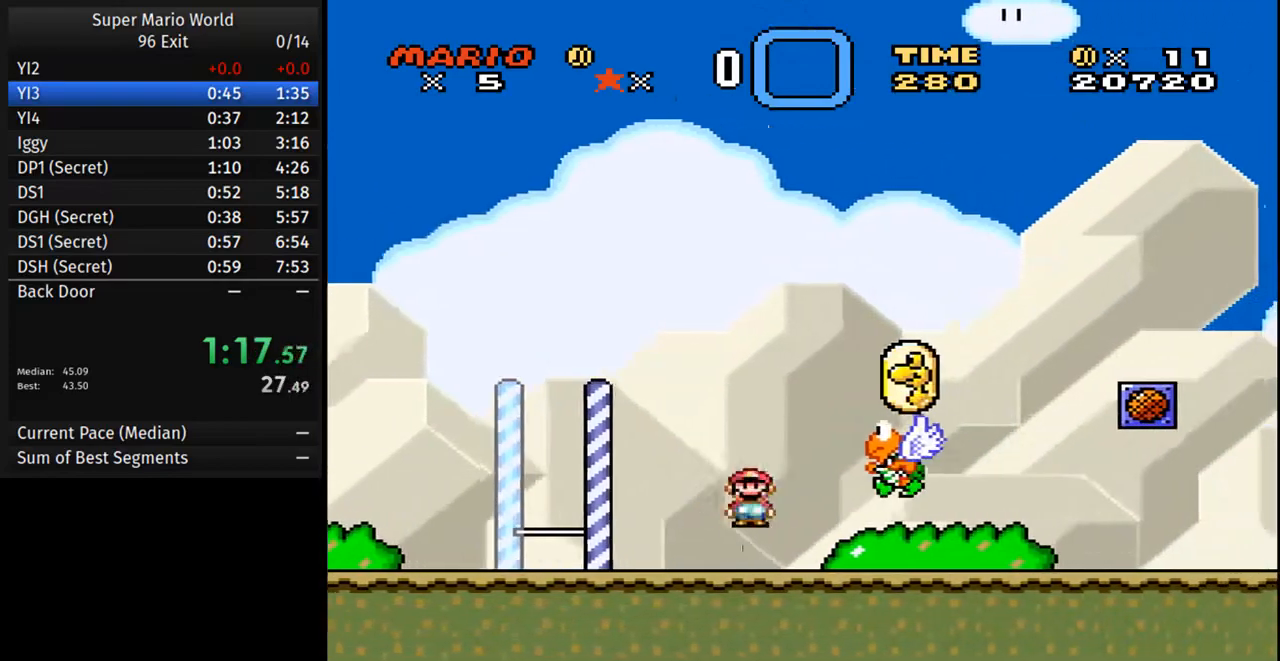
{"buttons": ["Y", "DPAD_RIGHT"], "events": [[33, "A", "up"]]}
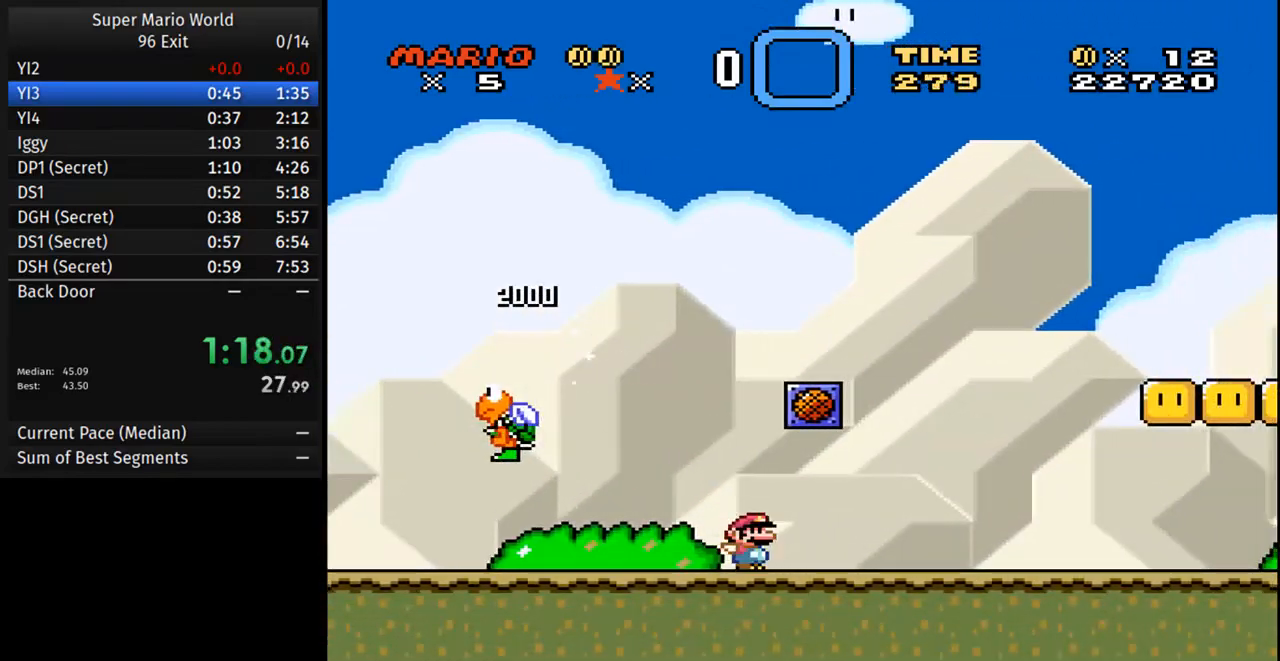
{"buttons": ["Y", "DPAD_RIGHT"], "events": [[217, "B", "down"], [400, "B", "up"]]}
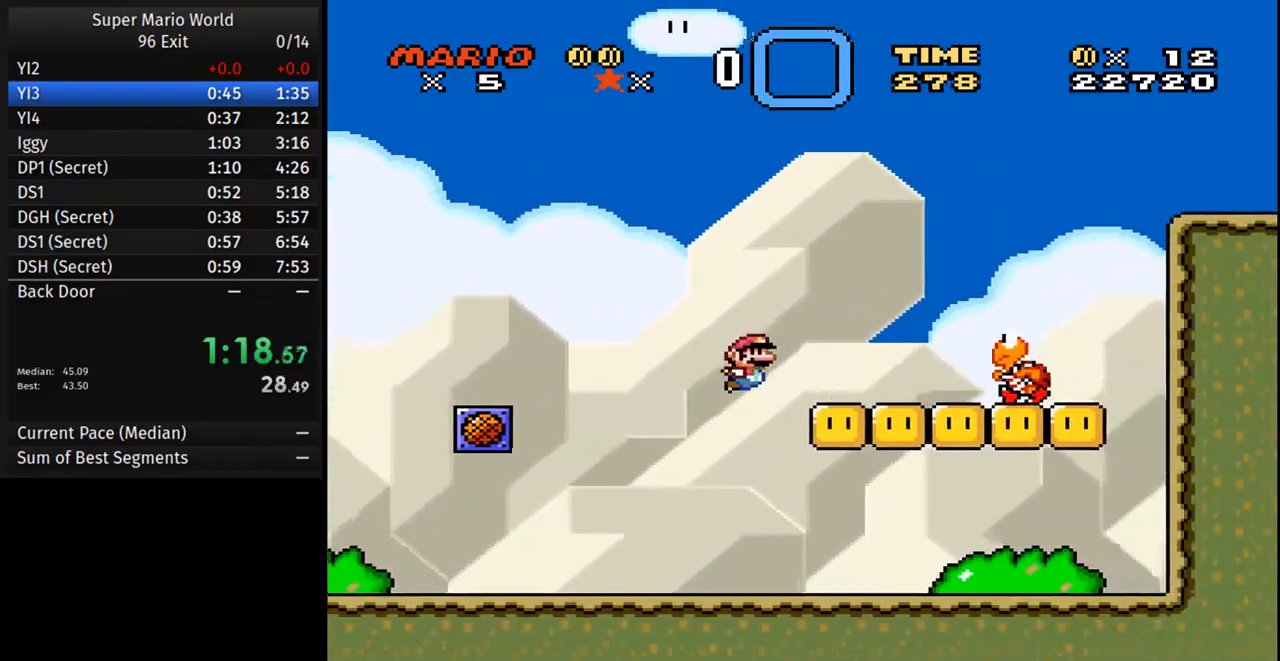
{"buttons": ["Y", "DPAD_RIGHT"], "events": [[183, "B", "down"], [467, "B", "up"]]}
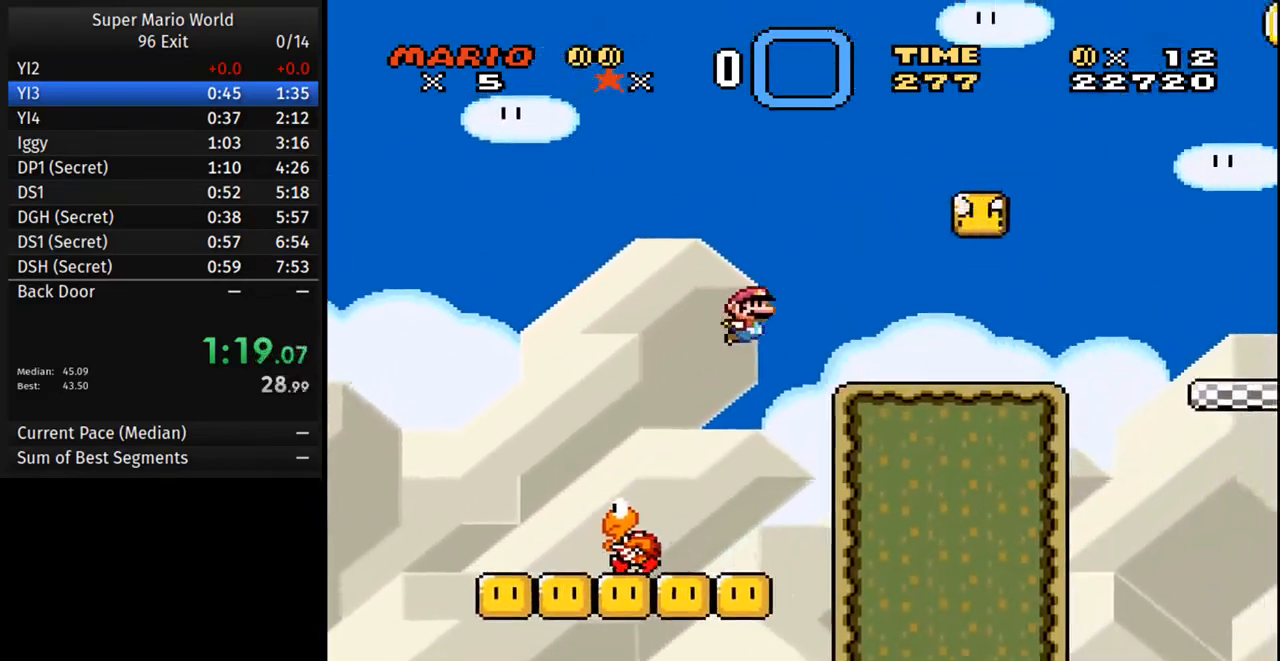
{"buttons": ["Y", "DPAD_RIGHT"], "events": [[333, "A", "down"], [450, "A", "up"]]}
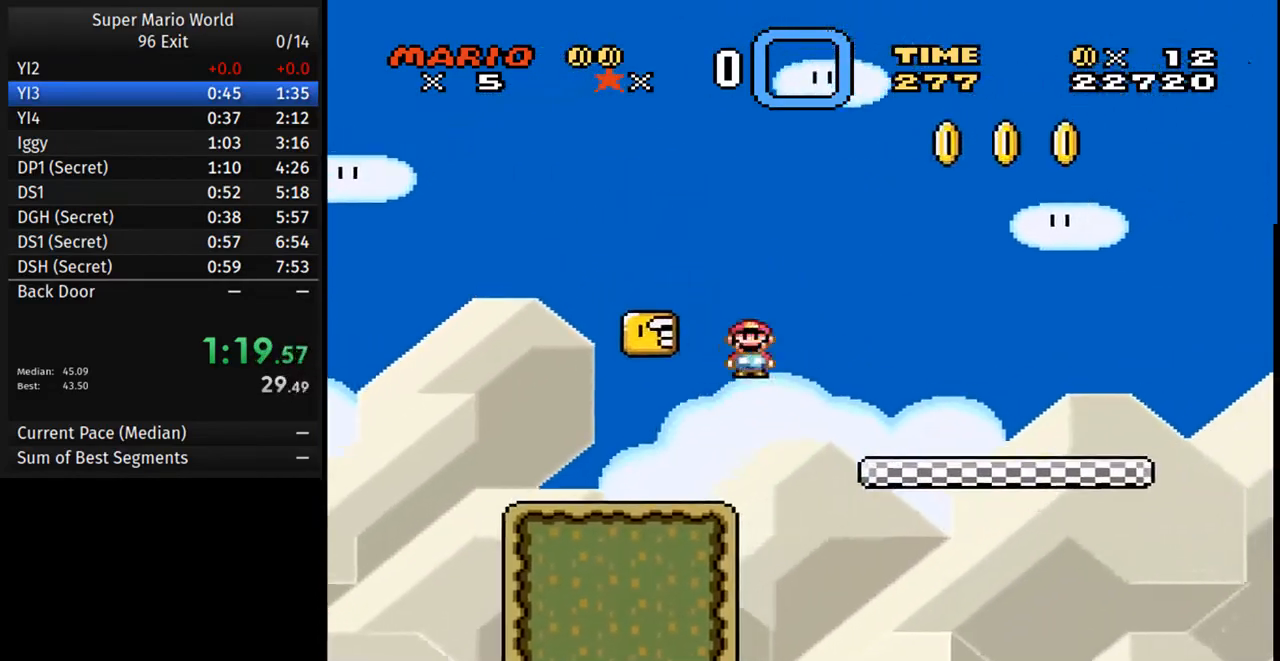
{"buttons": ["A", "Y", "DPAD_RIGHT"], "events": [[367, "A", "down"]]}
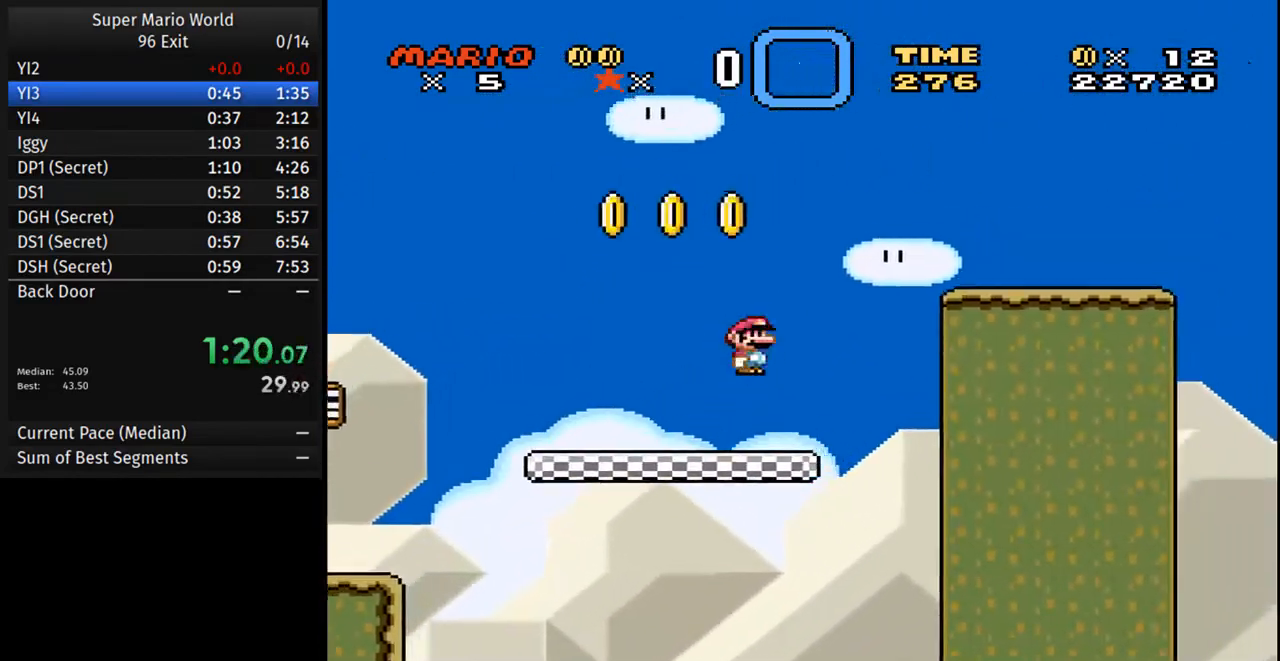
{"buttons": ["Y", "DPAD_RIGHT"], "events": [[200, "A", "up"], [367, "A", "down"], [450, "A", "up"]]}
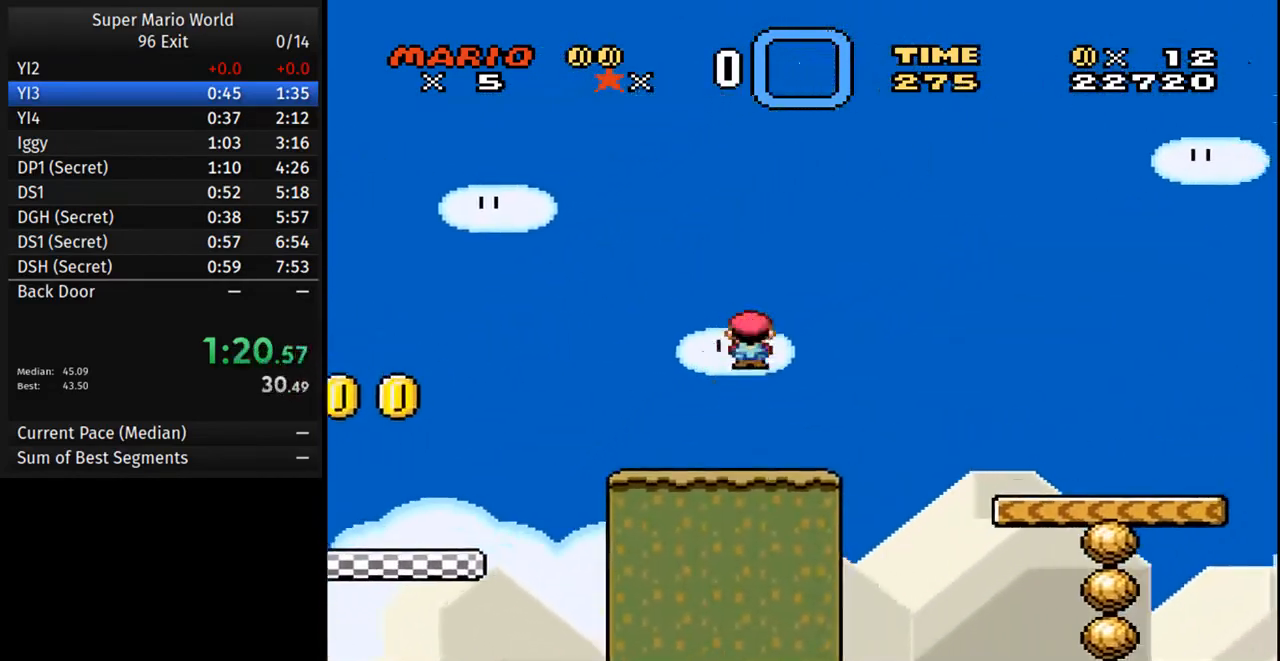
{"buttons": ["Y", "DPAD_RIGHT"], "events": []}
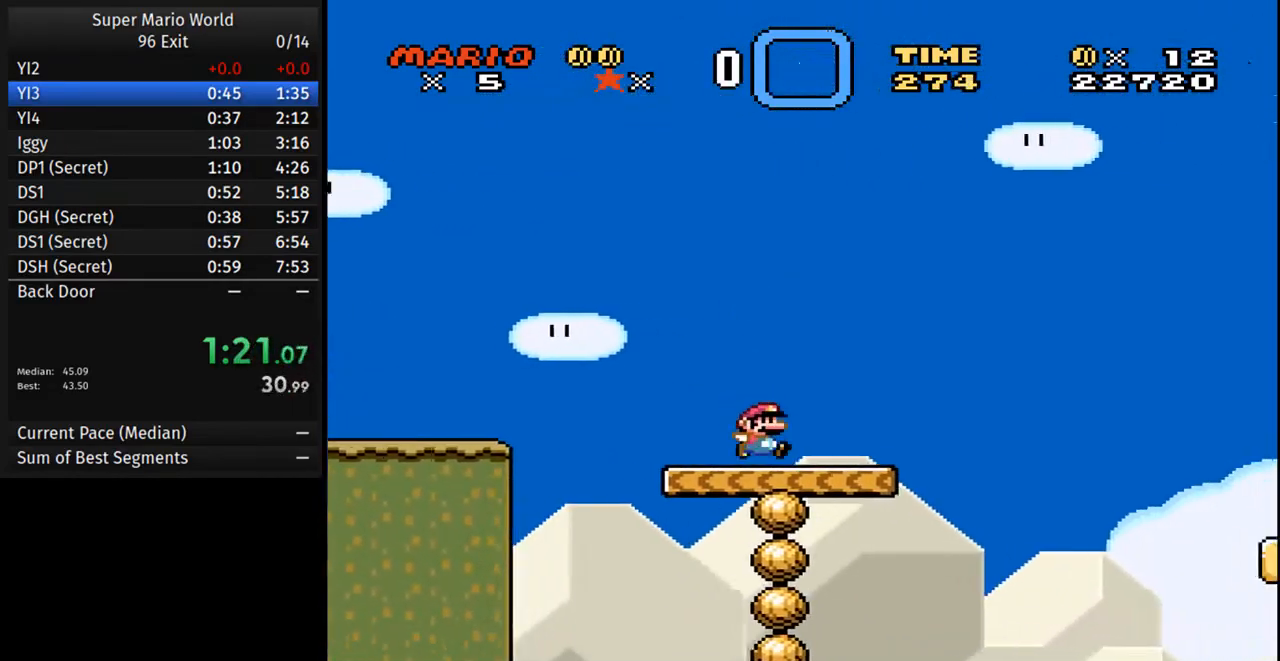
{"buttons": ["Y", "DPAD_RIGHT"], "events": [[250, "A", "down"], [350, "A", "up"]]}